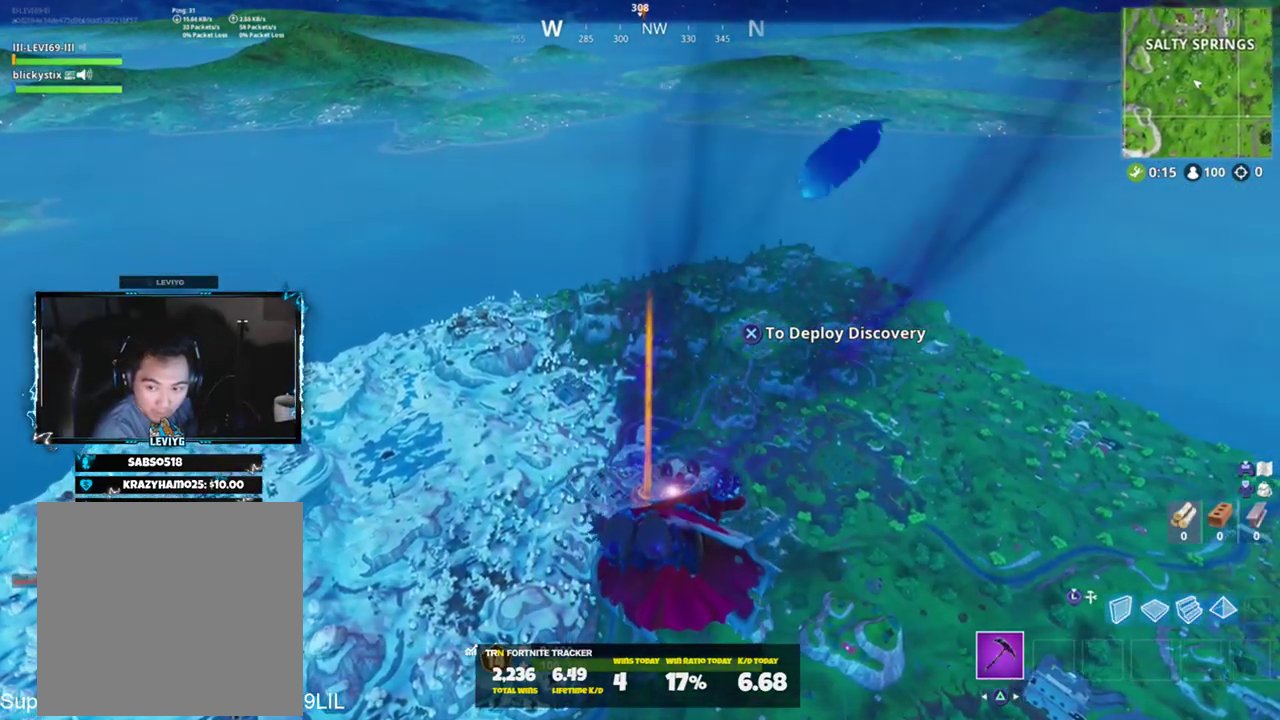
Gameplay with a controller (PlayStation layout); each line is a JSON object with the inputs held at the frame after it. "events" lists button and stick changes between this image and that frame as [ms after this image, input, new state], when the widget could be followed in between.
{"buttons": [], "left_stick": "up", "right_stick": "center", "events": []}
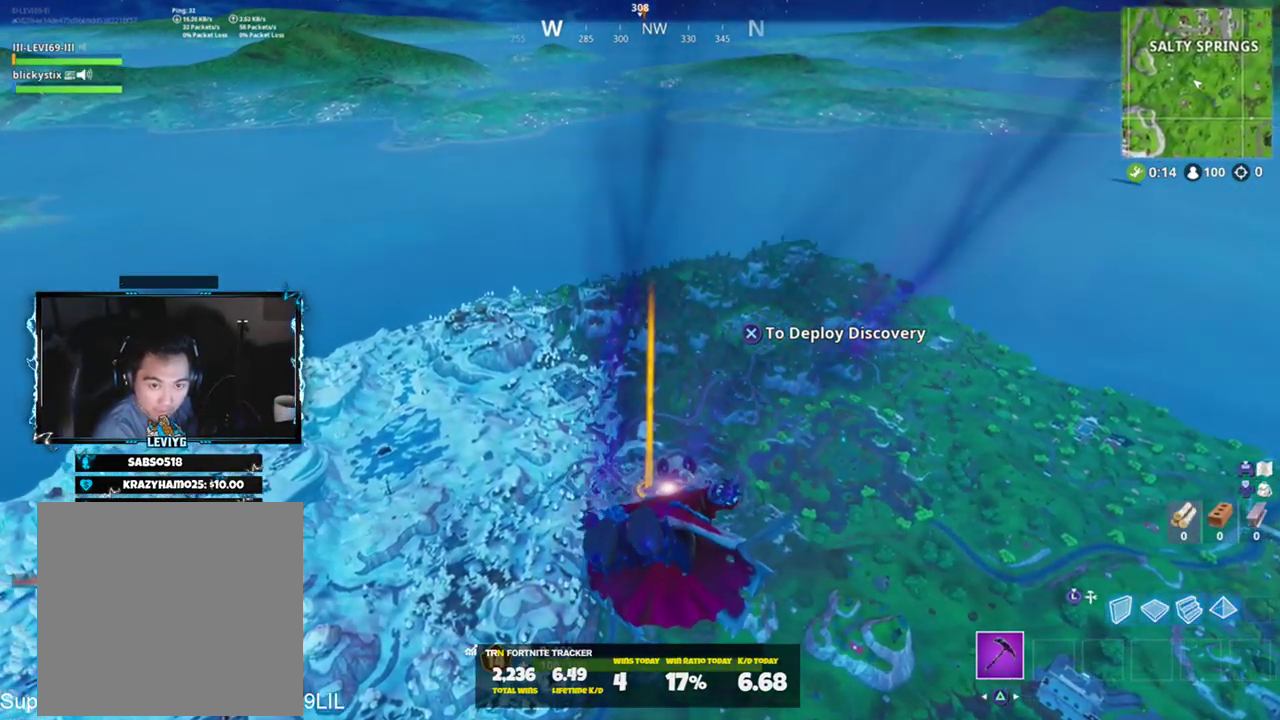
{"buttons": [], "left_stick": "up", "right_stick": "center", "events": []}
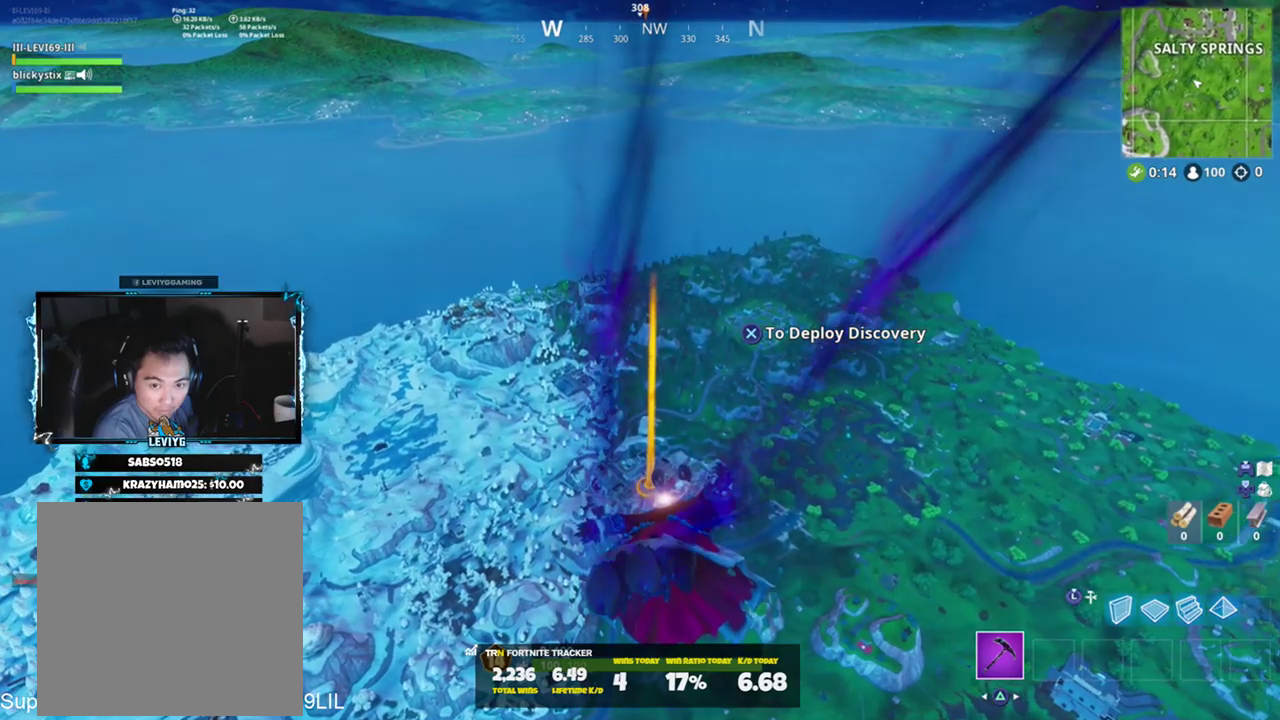
{"buttons": [], "left_stick": "up", "right_stick": "center", "events": []}
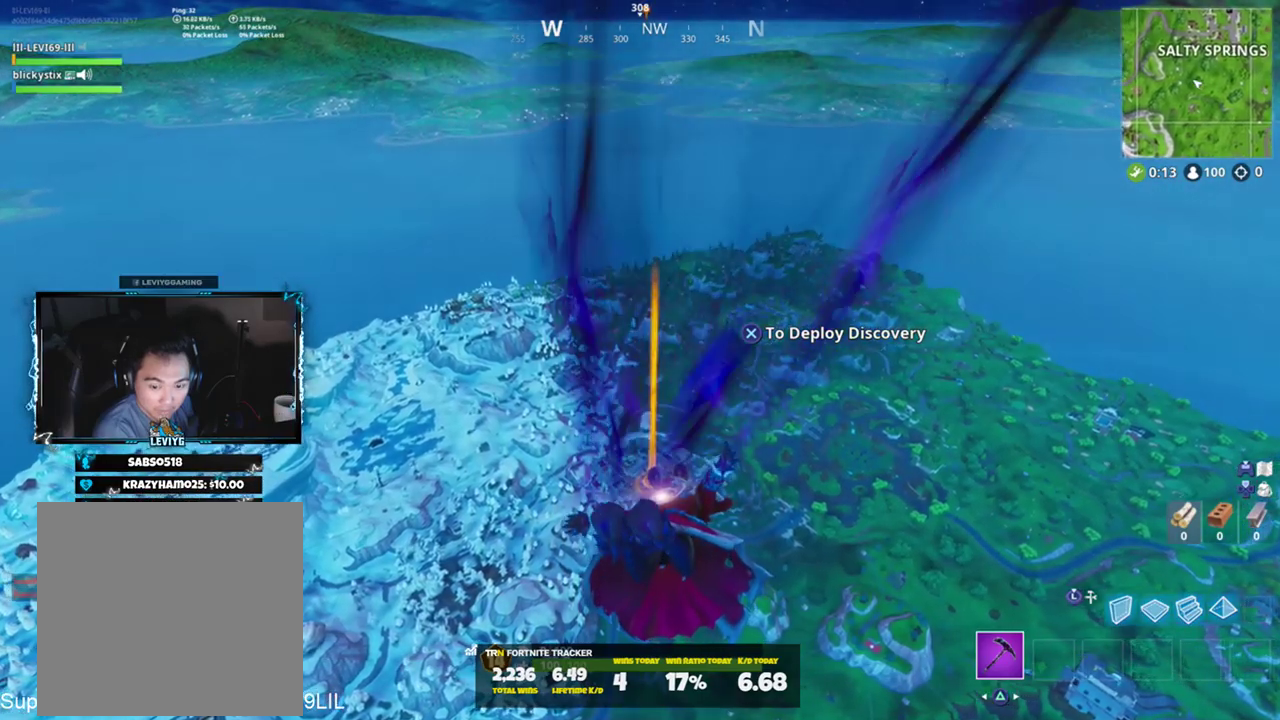
{"buttons": [], "left_stick": "up", "right_stick": "center", "events": []}
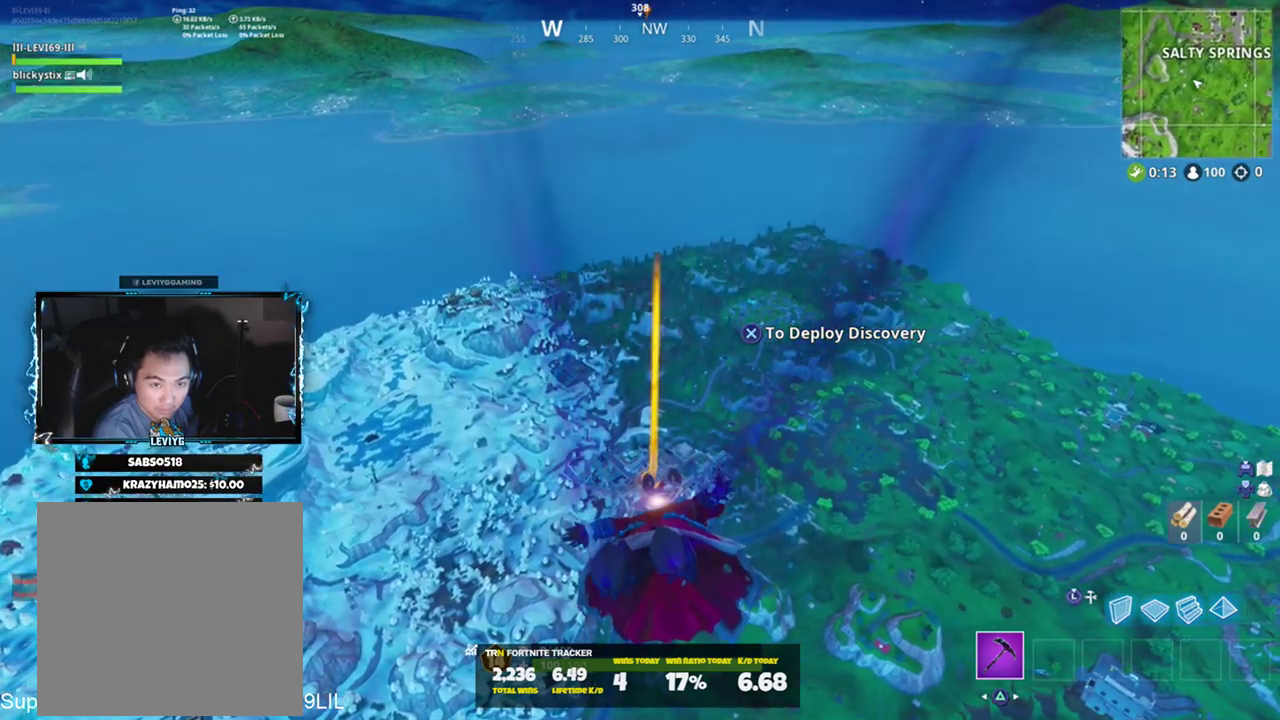
{"buttons": [], "left_stick": "up", "right_stick": "center", "events": []}
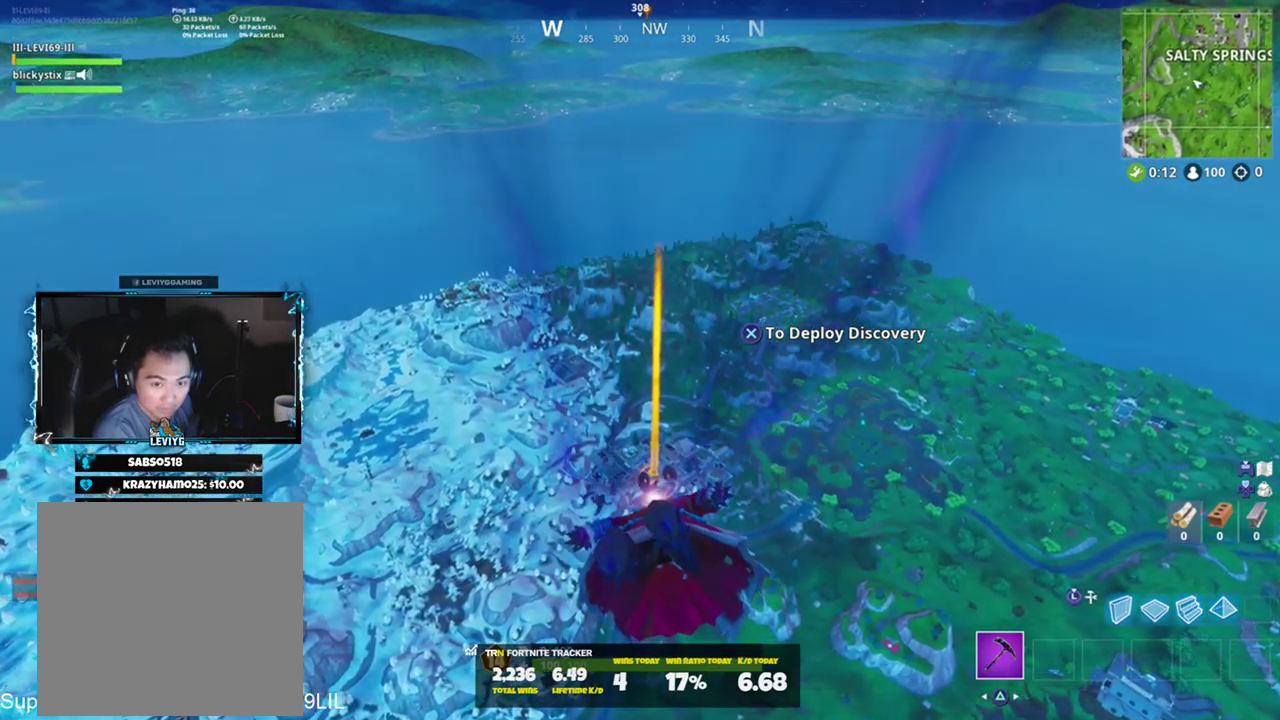
{"buttons": [], "left_stick": "up", "right_stick": "center", "events": []}
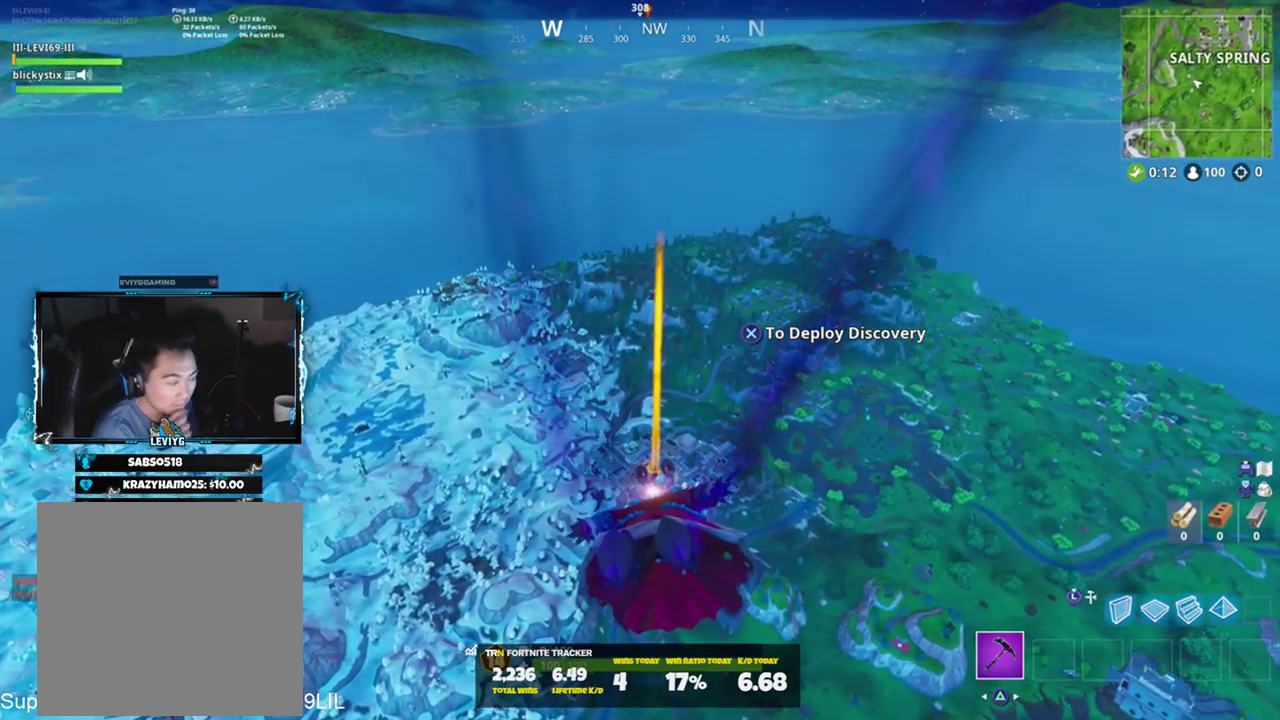
{"buttons": [], "left_stick": "up", "right_stick": "center", "events": []}
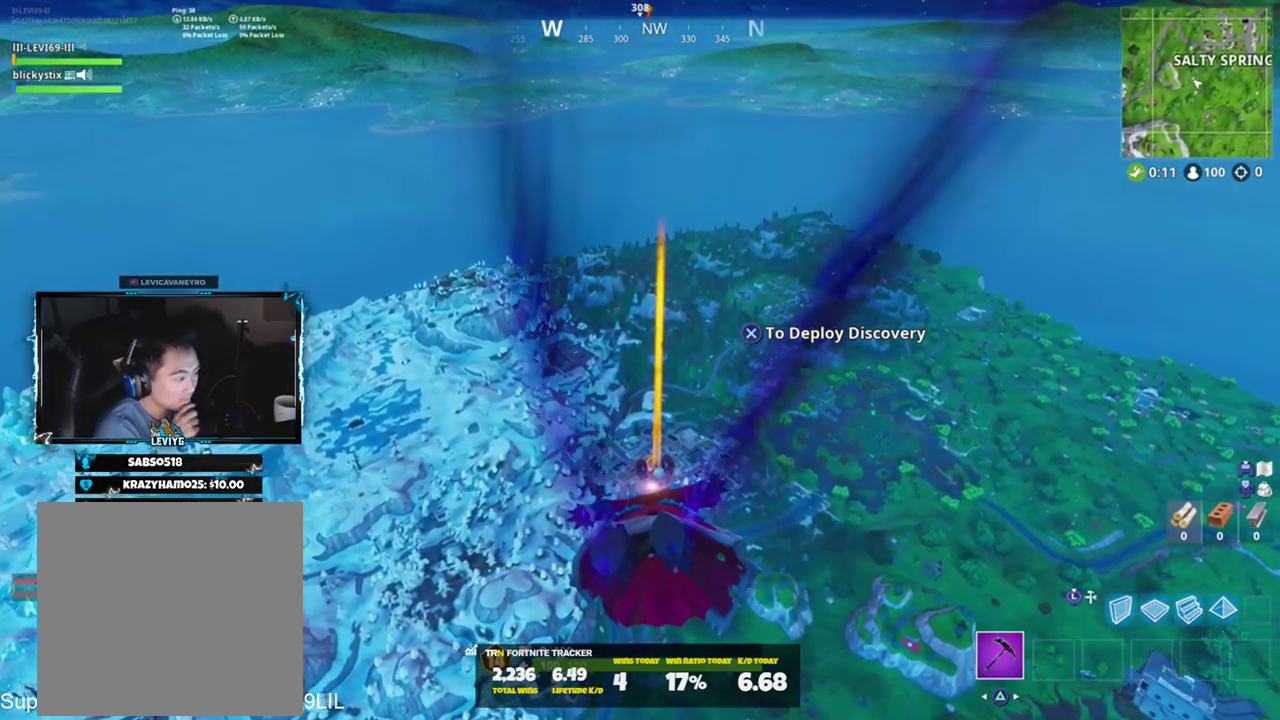
{"buttons": [], "left_stick": "up", "right_stick": "center", "events": []}
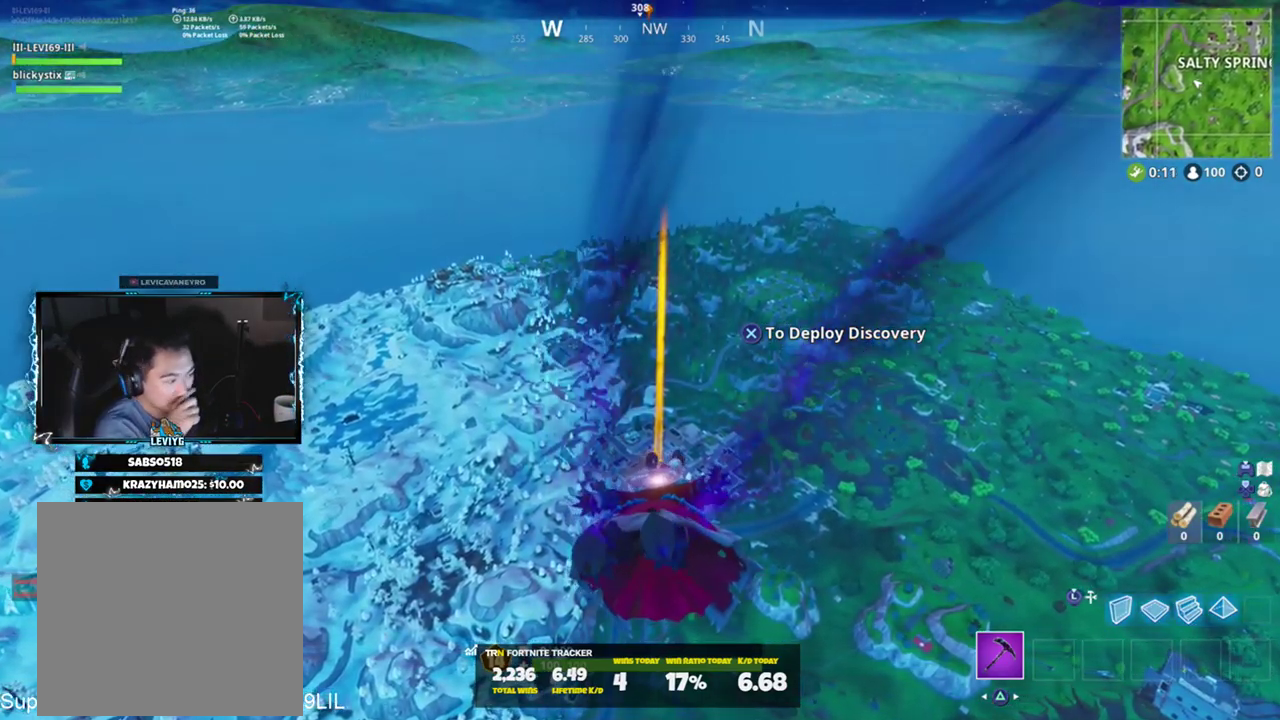
{"buttons": [], "left_stick": "up", "right_stick": "center", "events": []}
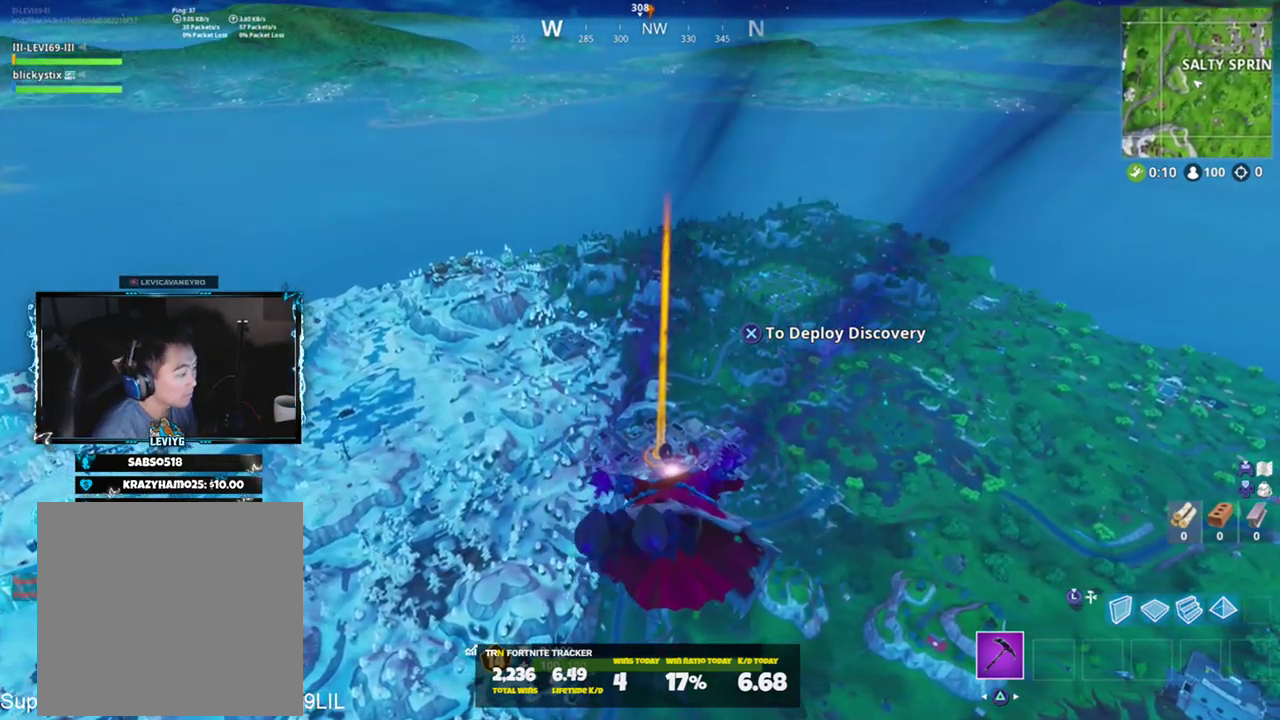
{"buttons": [], "left_stick": "up", "right_stick": "center", "events": [[33, "right_stick", "left"], [133, "right_stick", "center"]]}
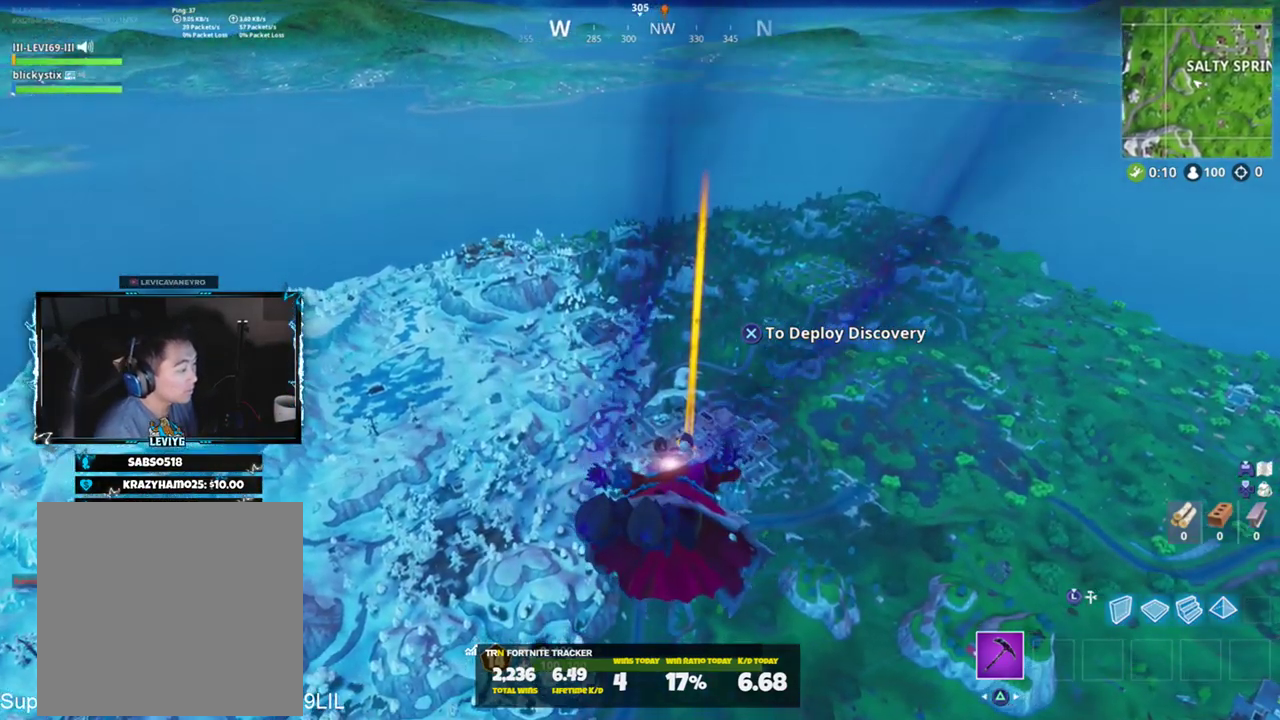
{"buttons": [], "left_stick": "up", "right_stick": "center", "events": []}
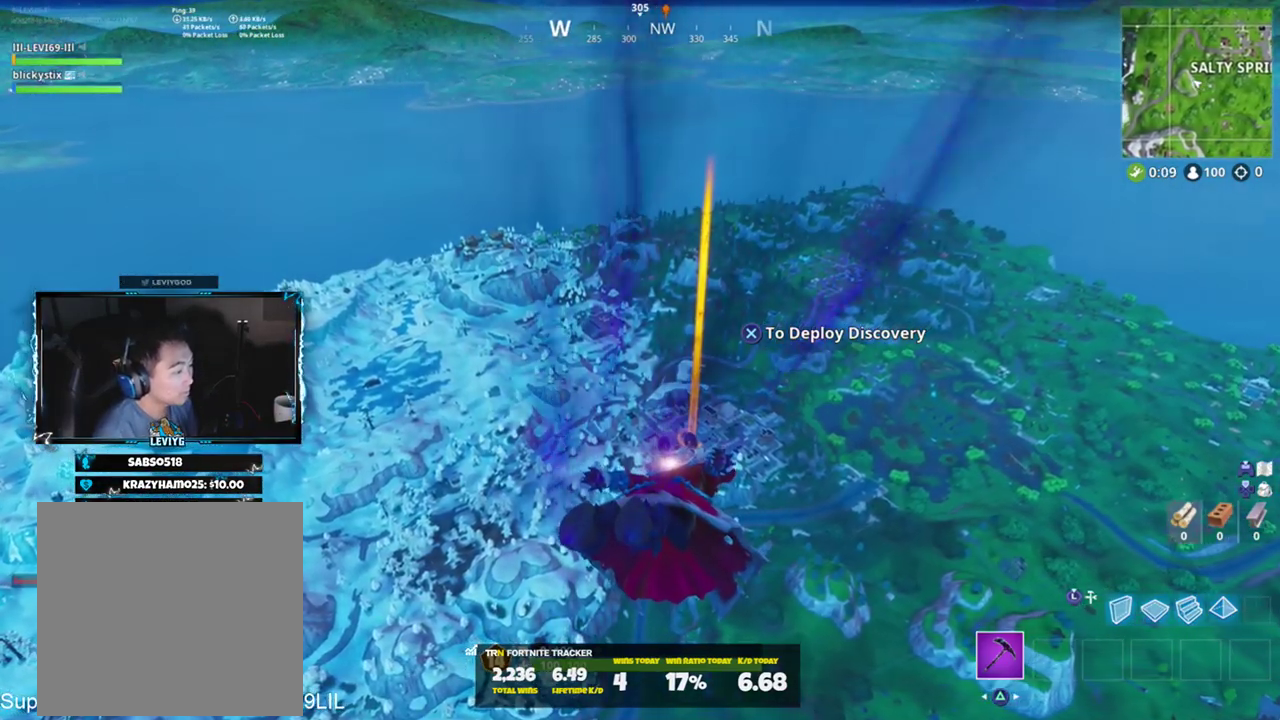
{"buttons": [], "left_stick": "up", "right_stick": "center", "events": [[150, "right_stick", "down-left"], [250, "right_stick", "center"]]}
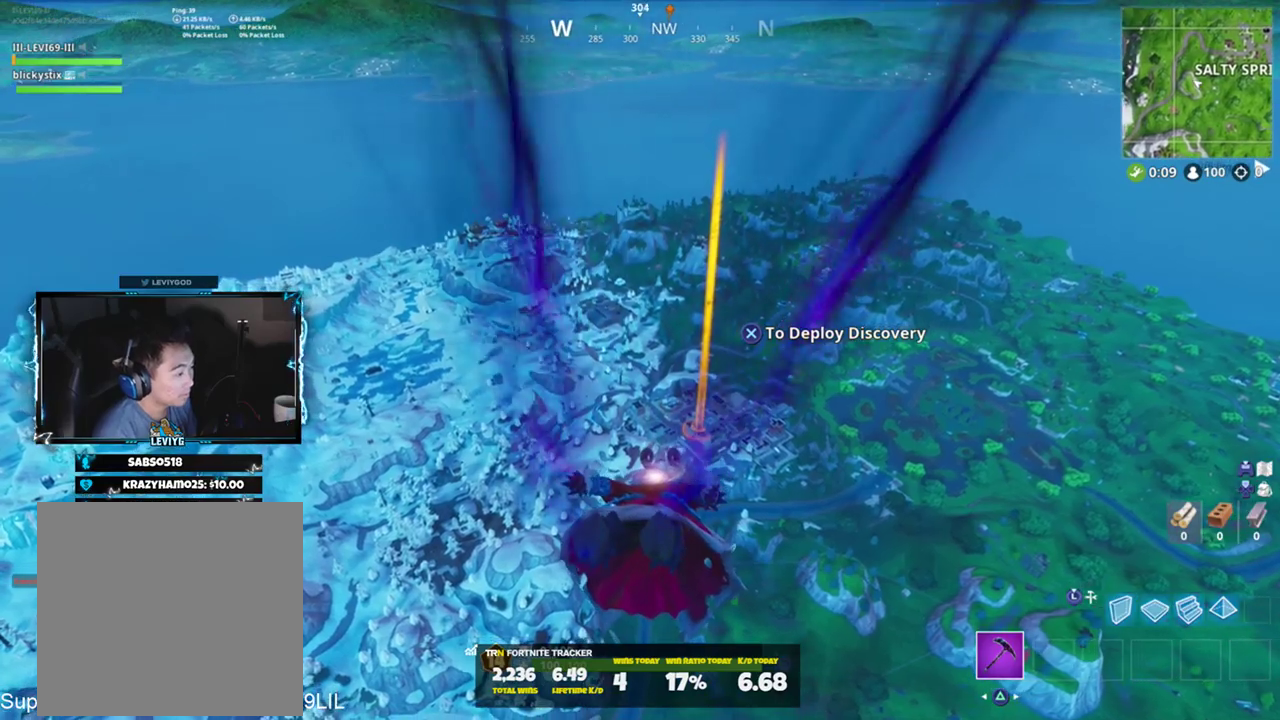
{"buttons": [], "left_stick": "up", "right_stick": "center", "events": []}
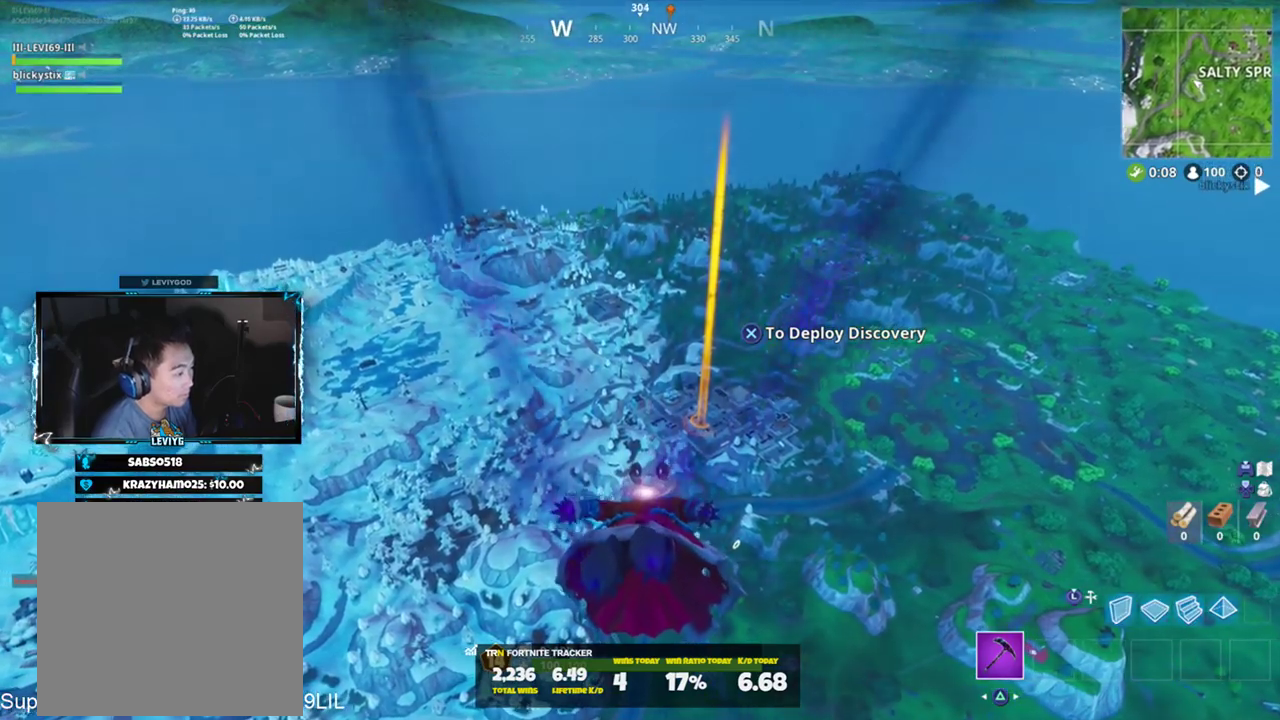
{"buttons": [], "left_stick": "up", "right_stick": "center", "events": [[84, "right_stick", "down"], [184, "right_stick", "center"]]}
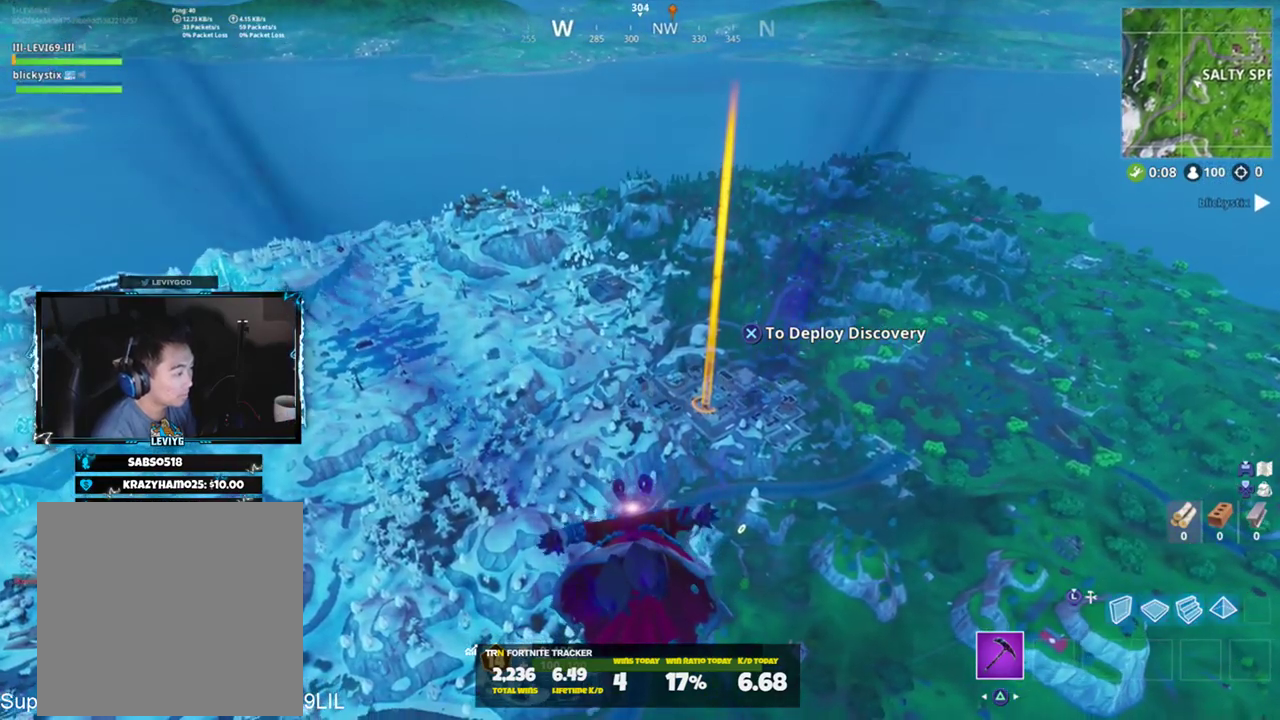
{"buttons": [], "left_stick": "up", "right_stick": "center", "events": [[116, "right_stick", "up"], [317, "right_stick", "center"]]}
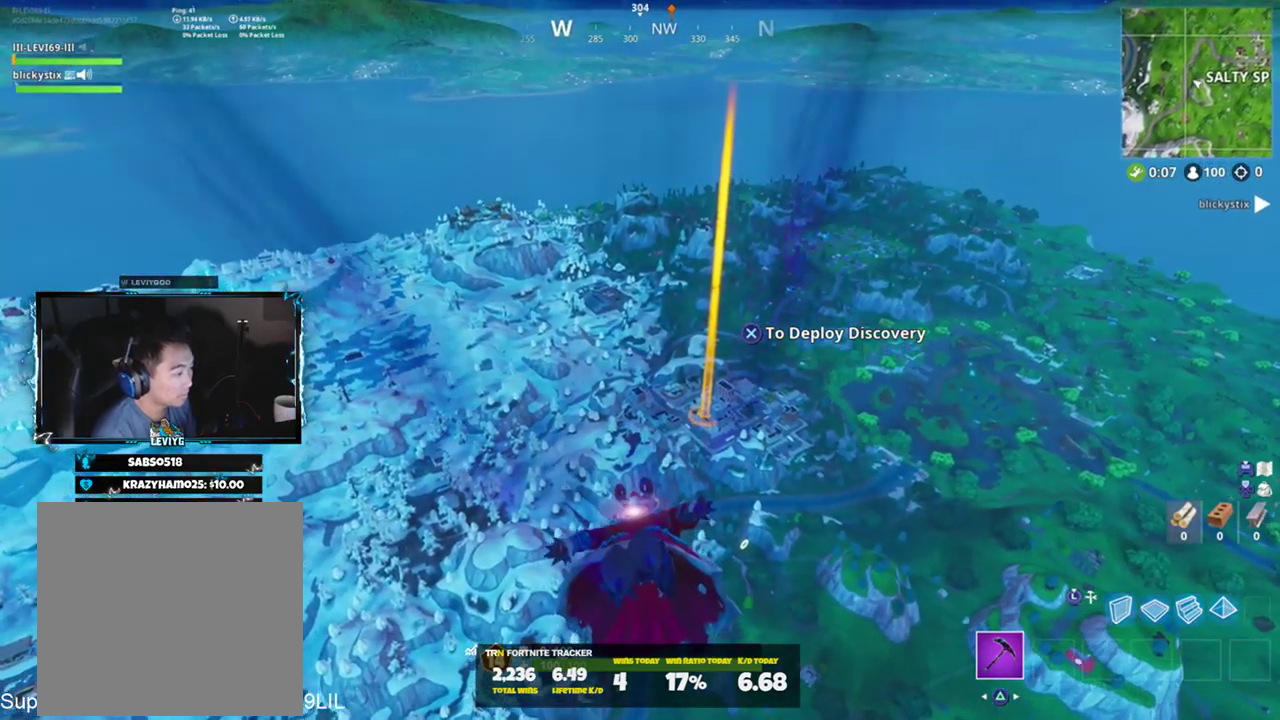
{"buttons": [], "left_stick": "up", "right_stick": "center", "events": []}
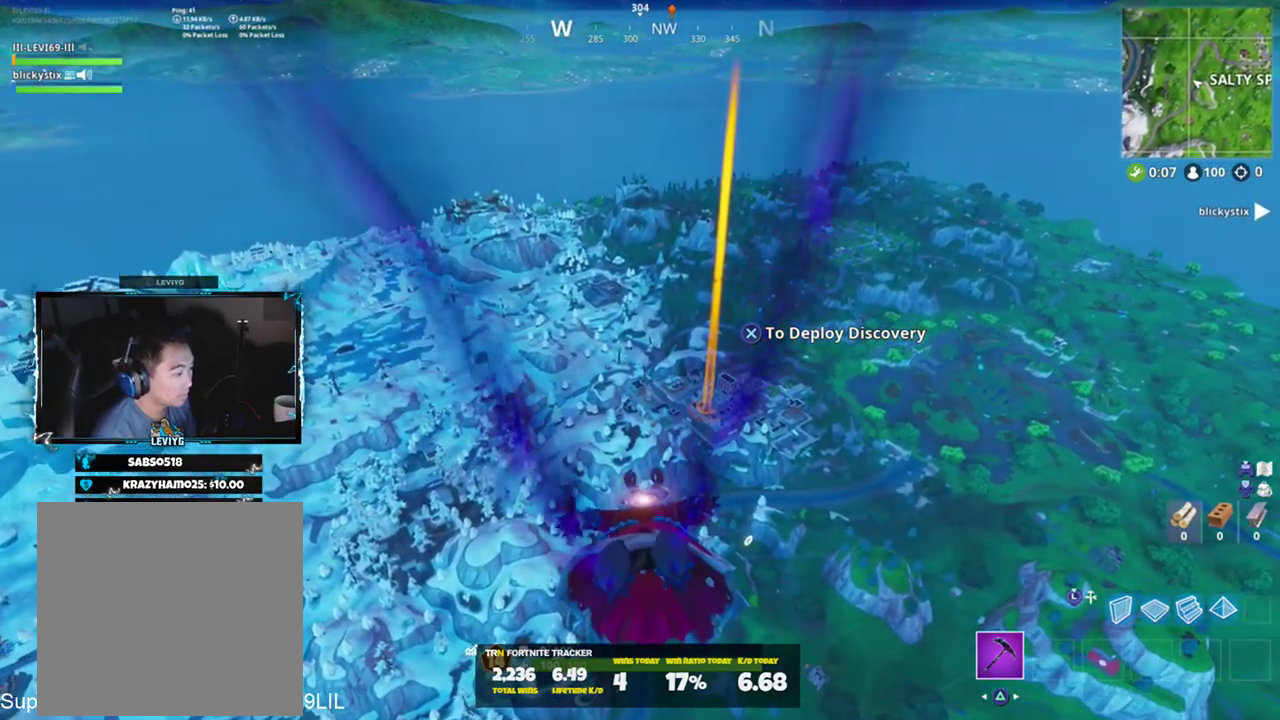
{"buttons": [], "left_stick": "up", "right_stick": "center", "events": []}
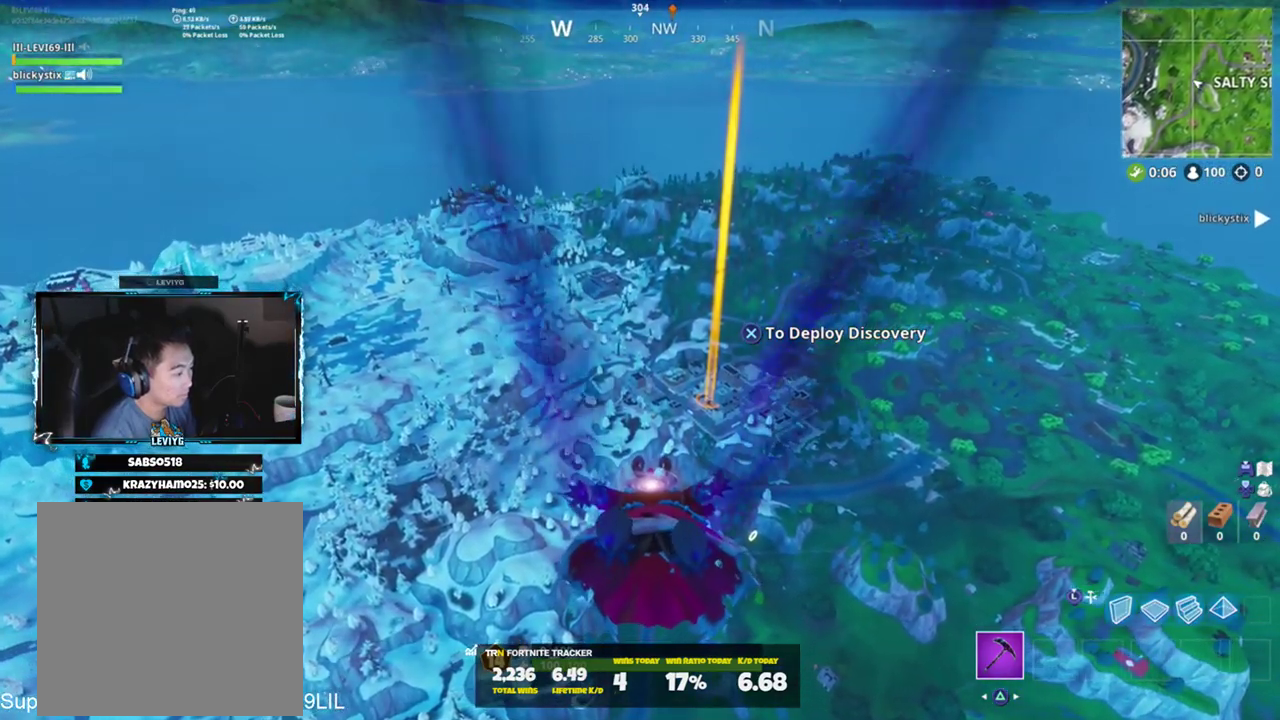
{"buttons": [], "left_stick": "up", "right_stick": "center", "events": []}
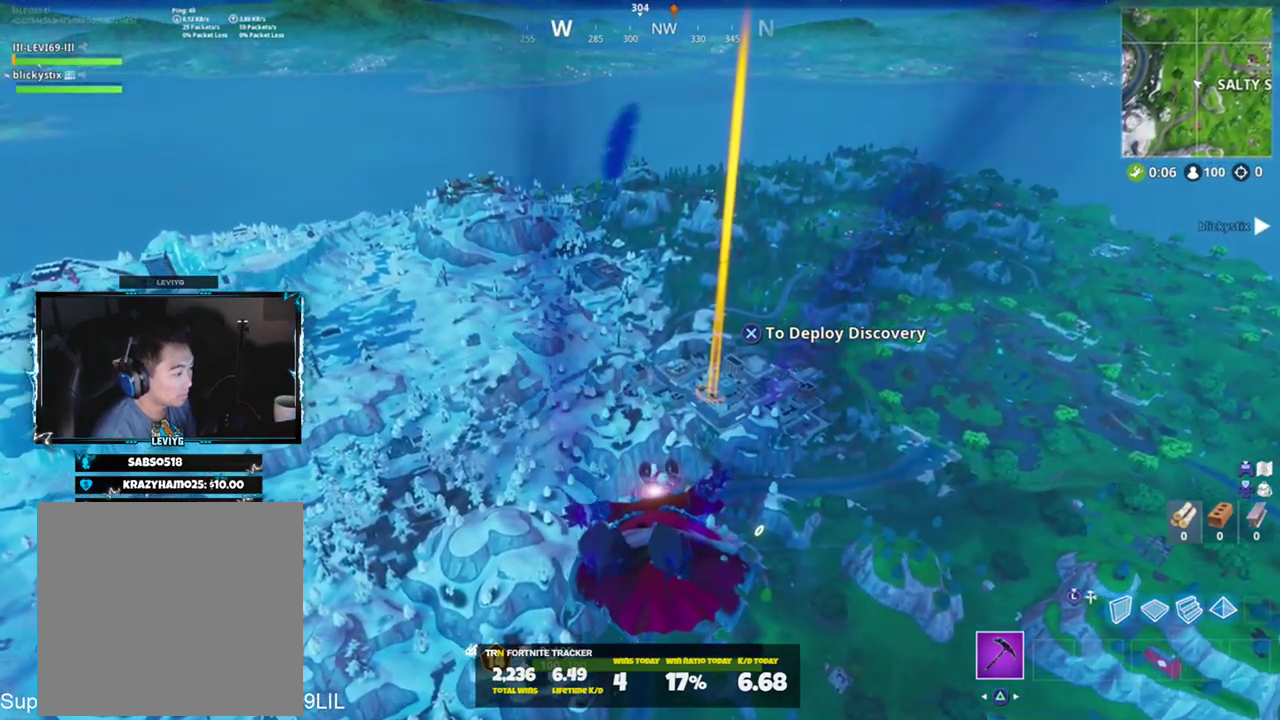
{"buttons": [], "left_stick": "up", "right_stick": "center", "events": []}
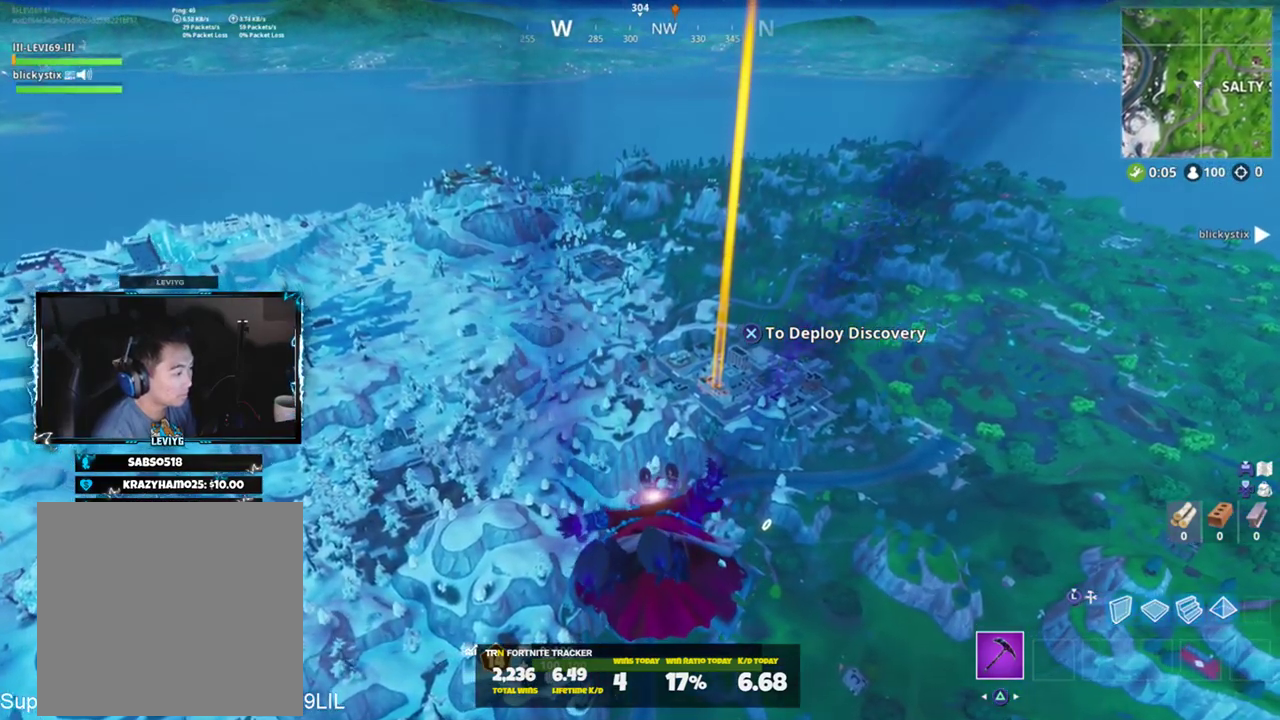
{"buttons": [], "left_stick": "up", "right_stick": "center", "events": []}
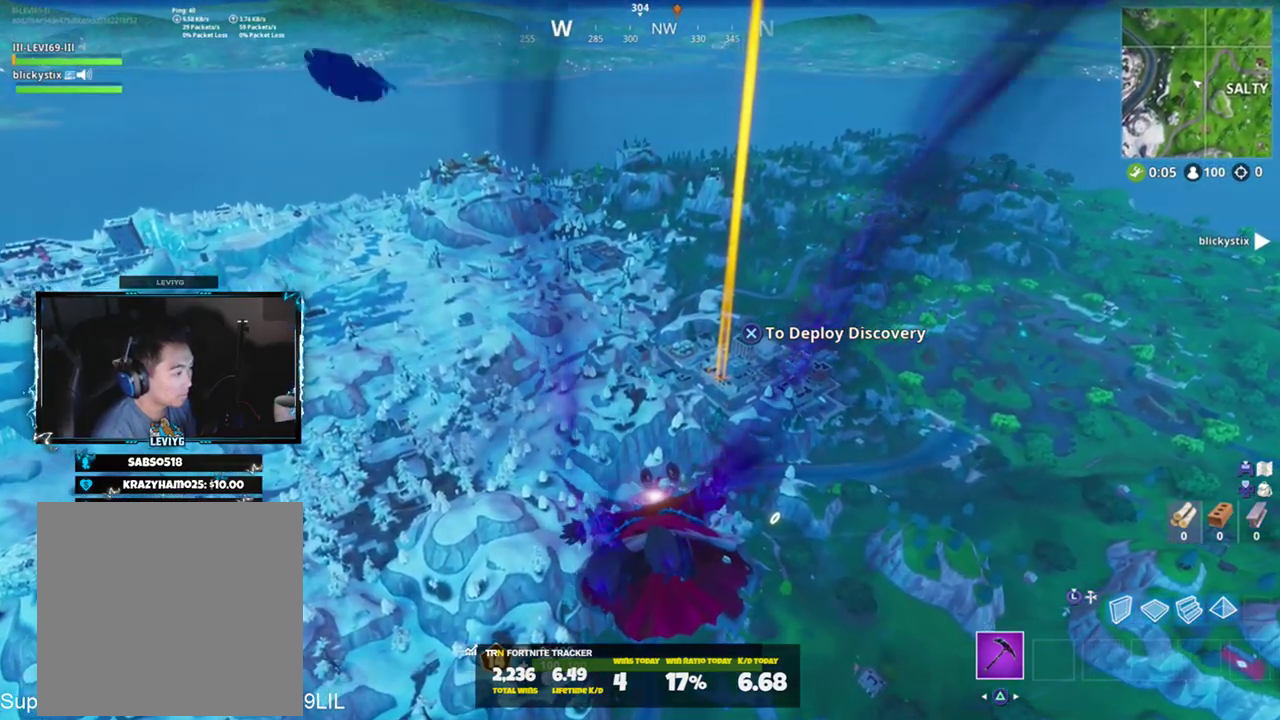
{"buttons": [], "left_stick": "up", "right_stick": "center", "events": []}
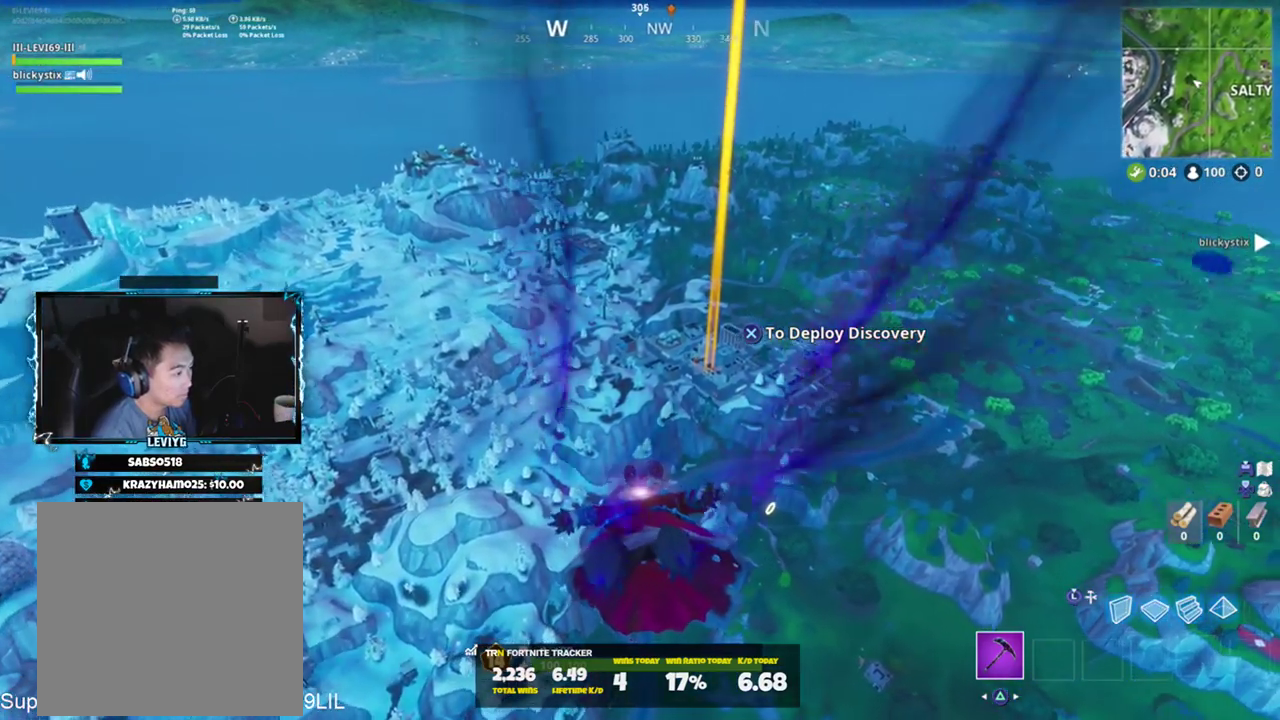
{"buttons": [], "left_stick": "up", "right_stick": "center", "events": []}
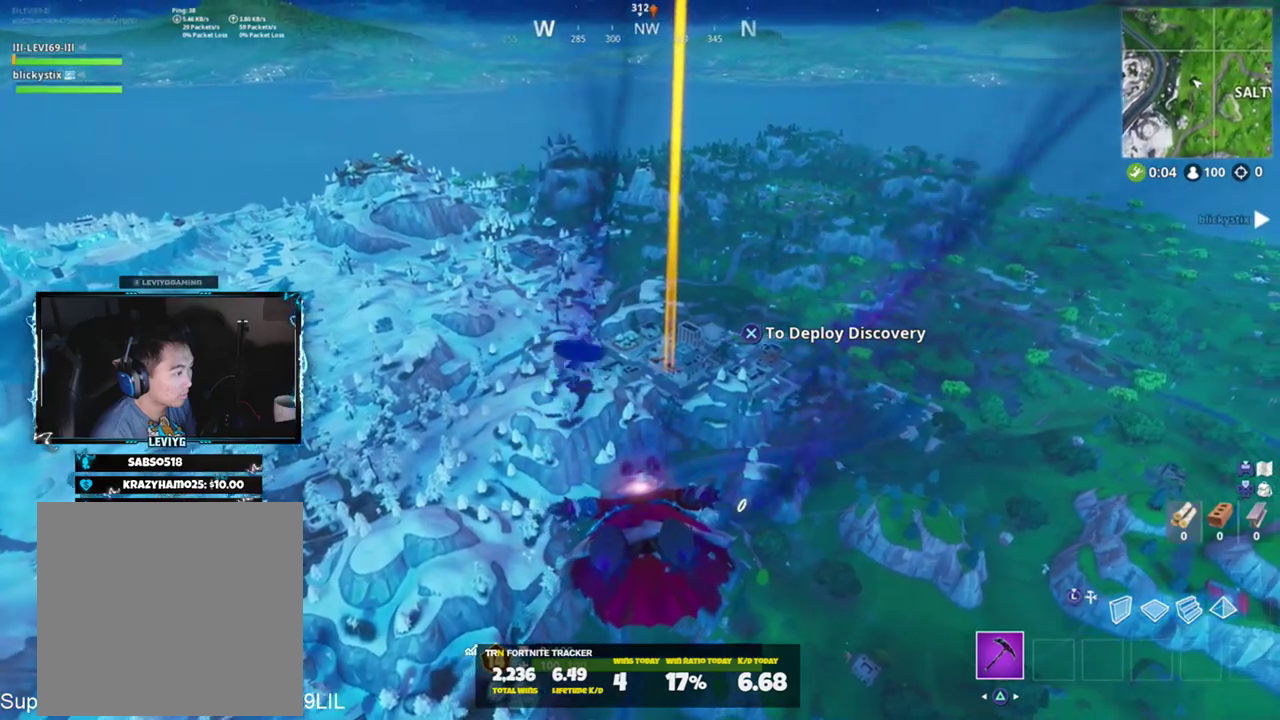
{"buttons": [], "left_stick": "up", "right_stick": "center", "events": []}
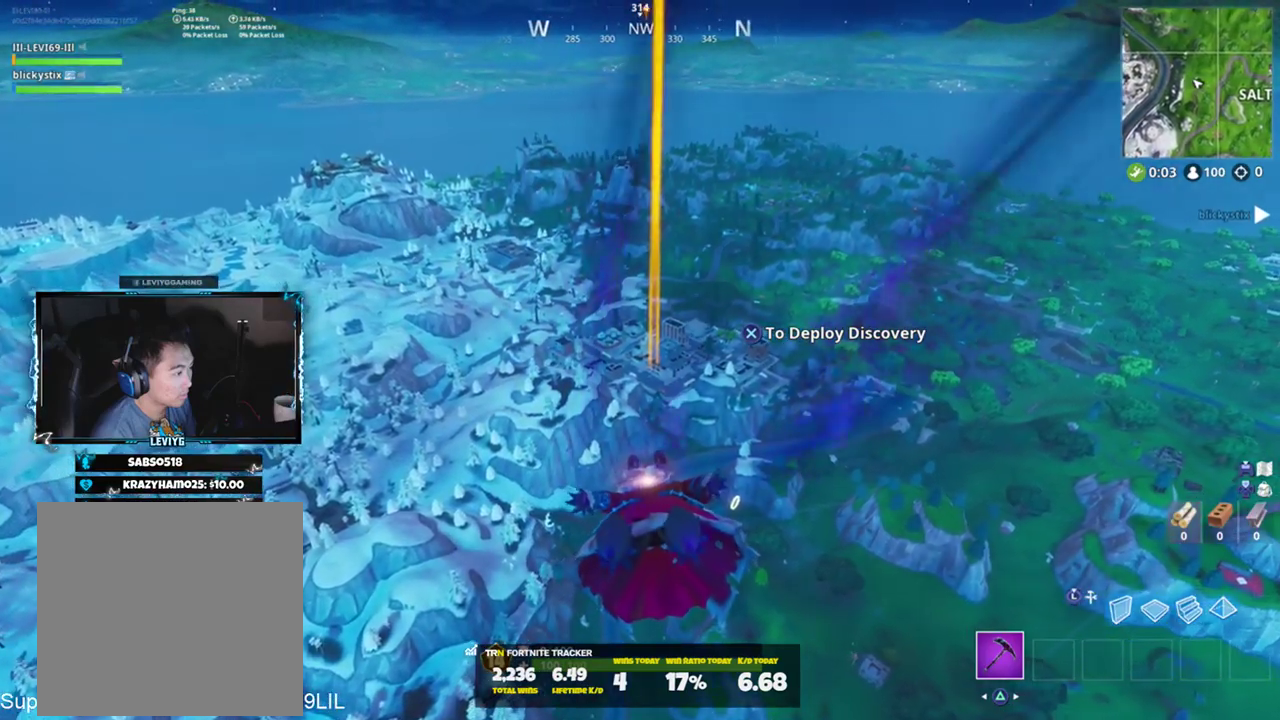
{"buttons": [], "left_stick": "up", "right_stick": "center", "events": []}
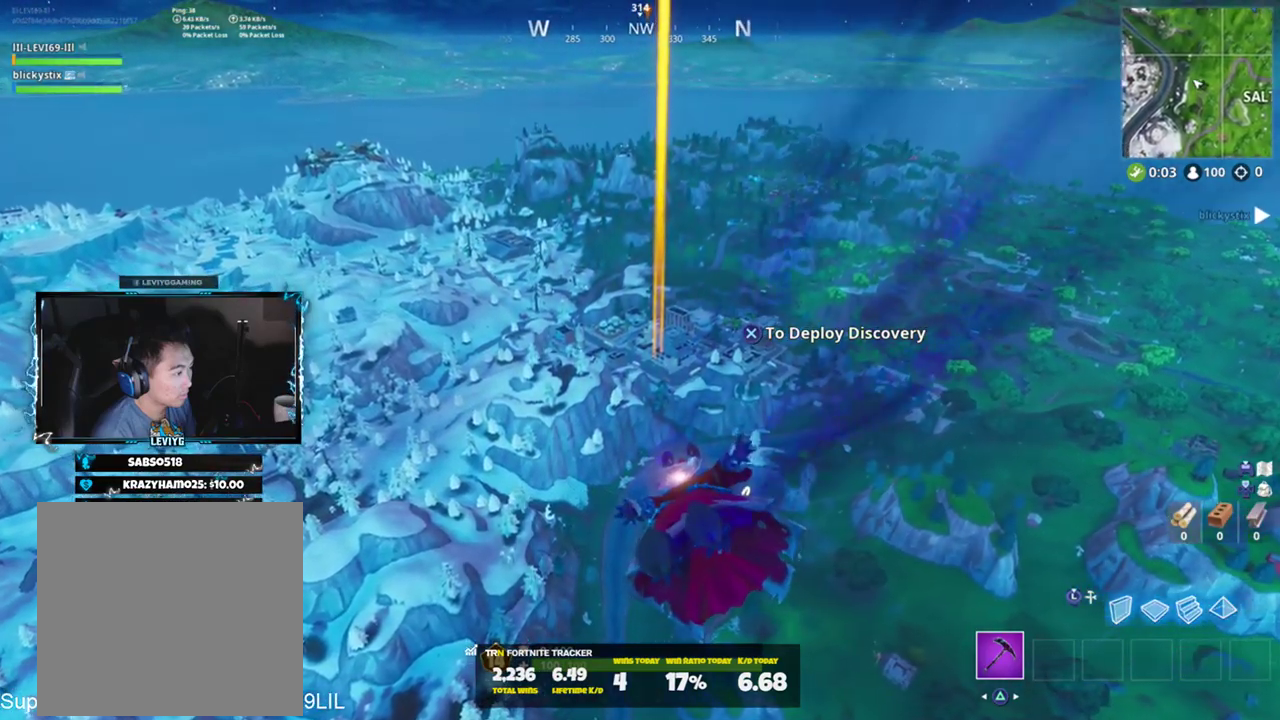
{"buttons": [], "left_stick": "up", "right_stick": "center", "events": []}
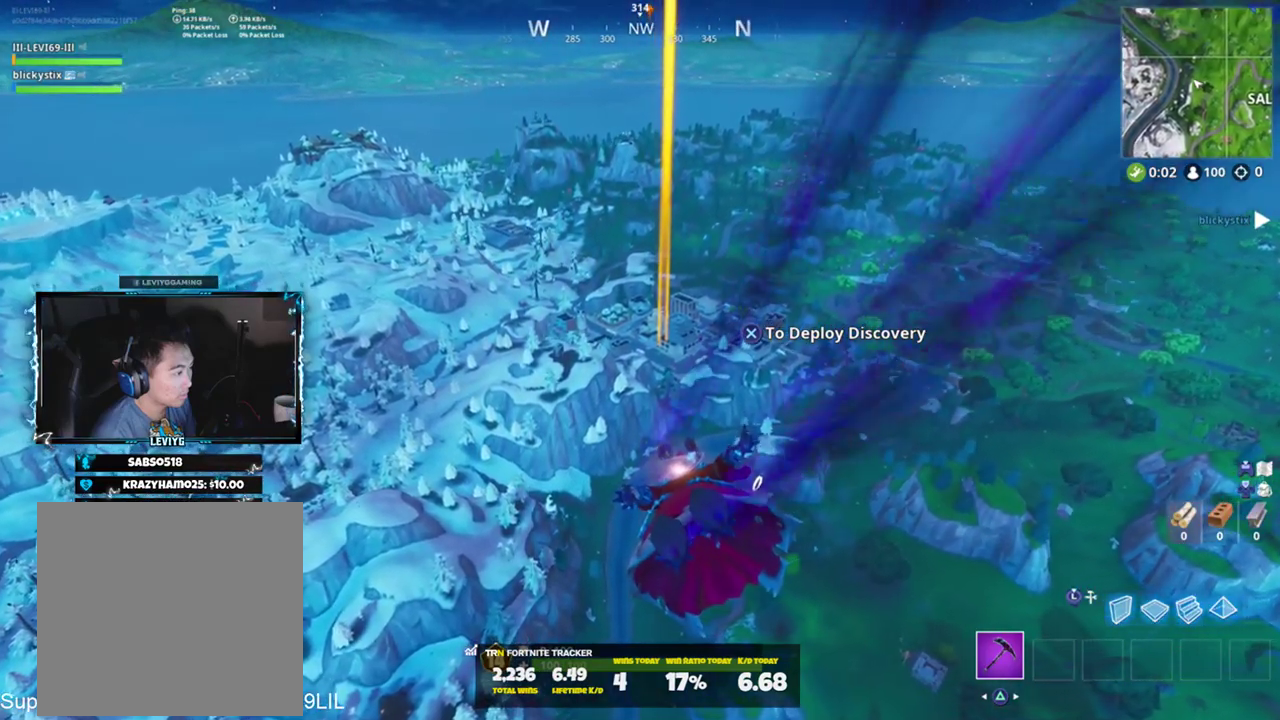
{"buttons": [], "left_stick": "up", "right_stick": "center", "events": []}